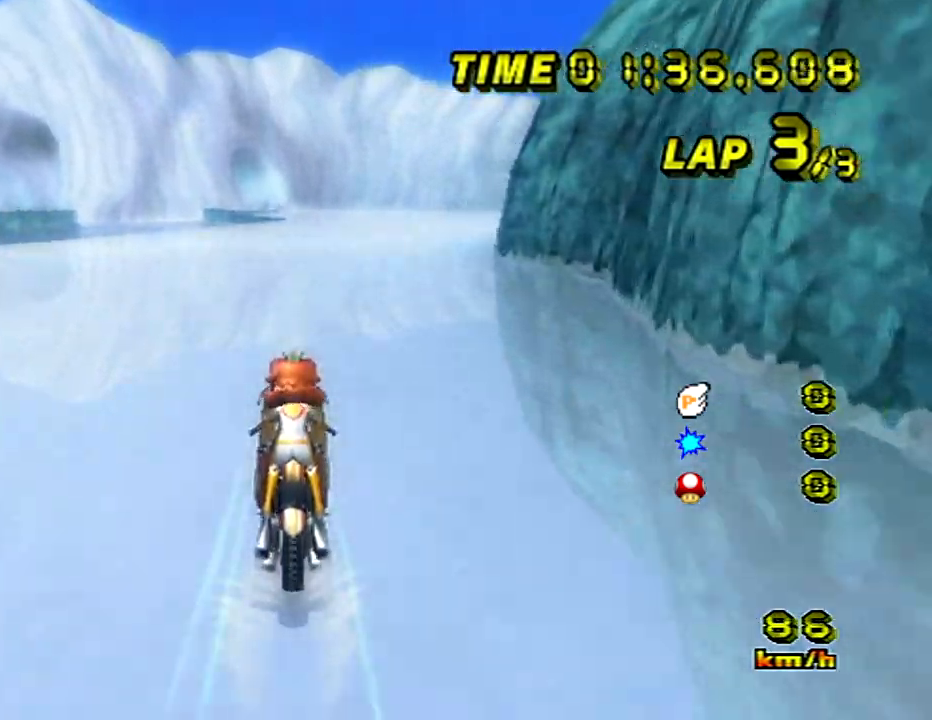
Gameplay with a controller (Nintendo layout); each line is a JSON object with the inputs held at the frame after it. "events" lists button and stick changes between this image and that frame as [ms after this image, input, new state], when the widget could be followed in between. Not read: B L3 R3 X Y Z.
{"buttons": ["A"], "left_stick": "center", "events": []}
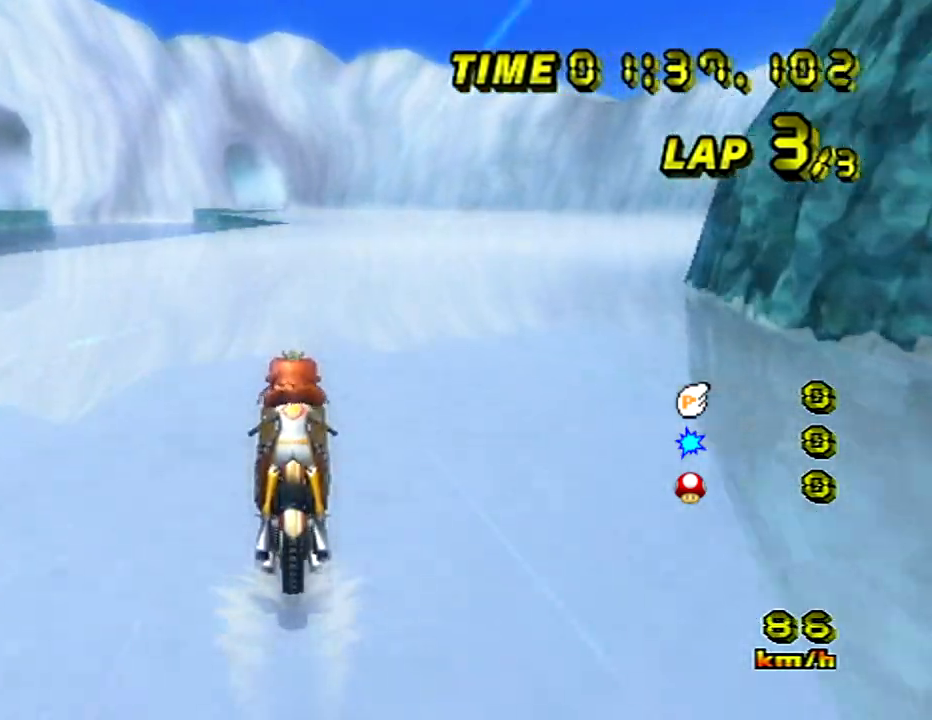
{"buttons": ["A"], "left_stick": "center", "events": []}
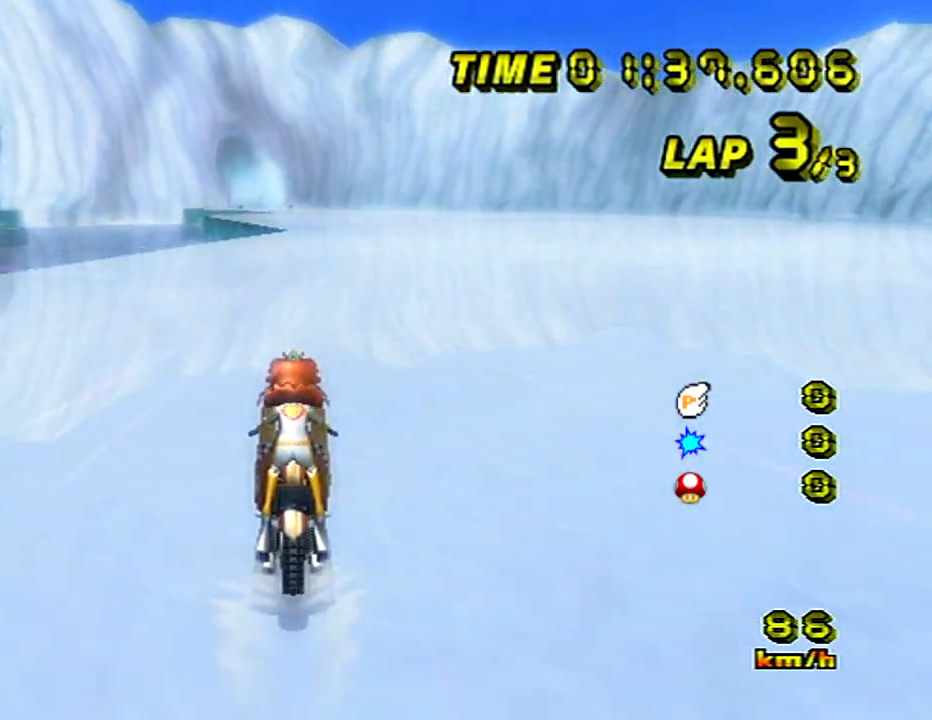
{"buttons": ["A"], "left_stick": "center", "events": []}
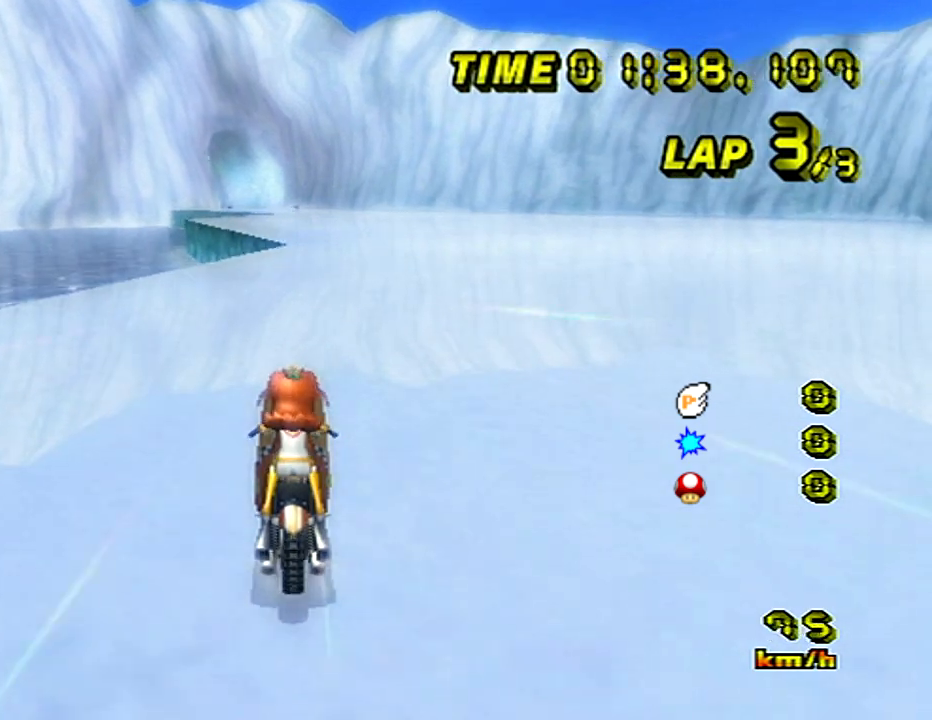
{"buttons": ["A"], "left_stick": "center", "events": []}
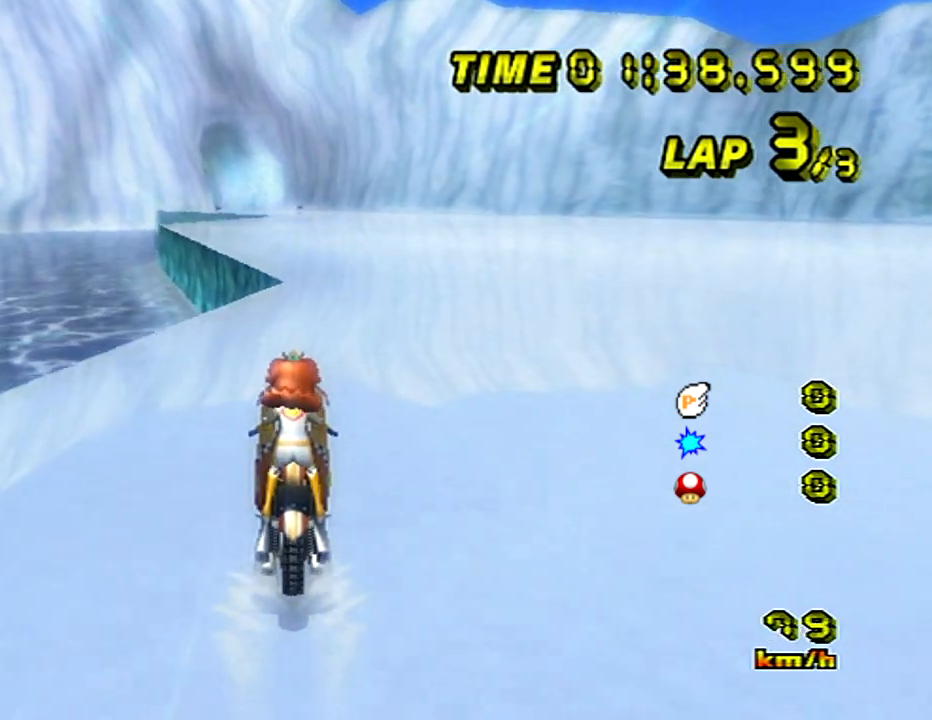
{"buttons": ["A"], "left_stick": "center"}
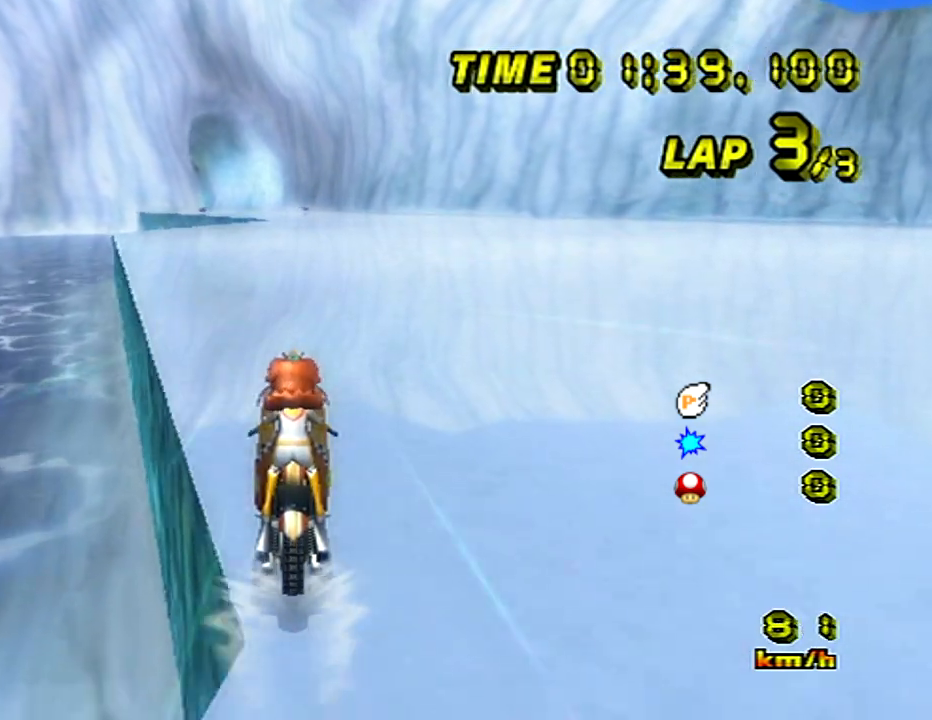
{"buttons": ["A"], "left_stick": "center", "events": []}
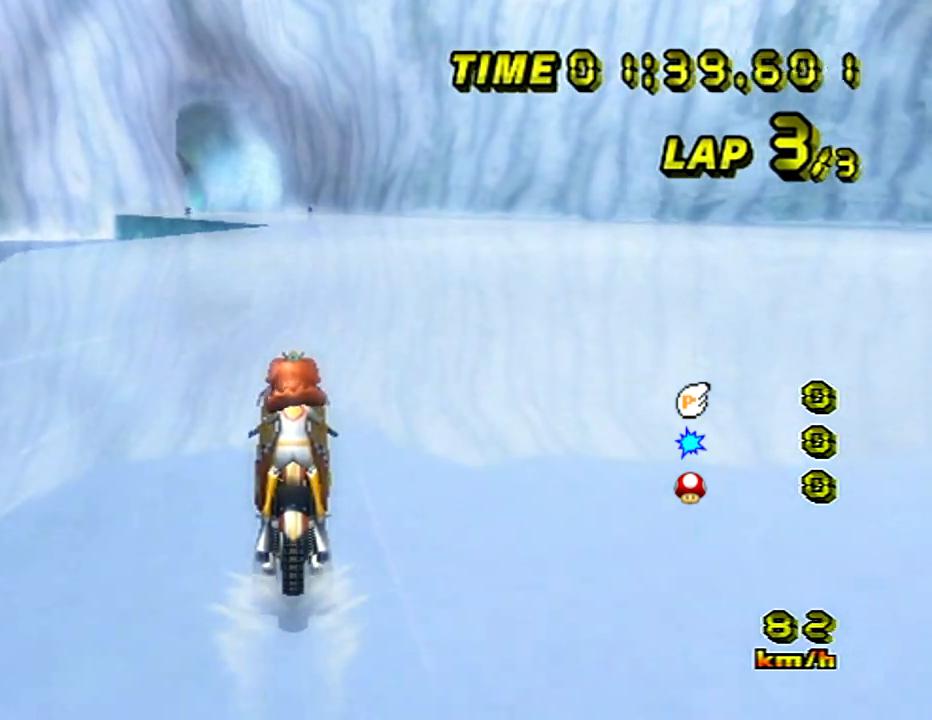
{"buttons": ["A"], "left_stick": "center", "events": []}
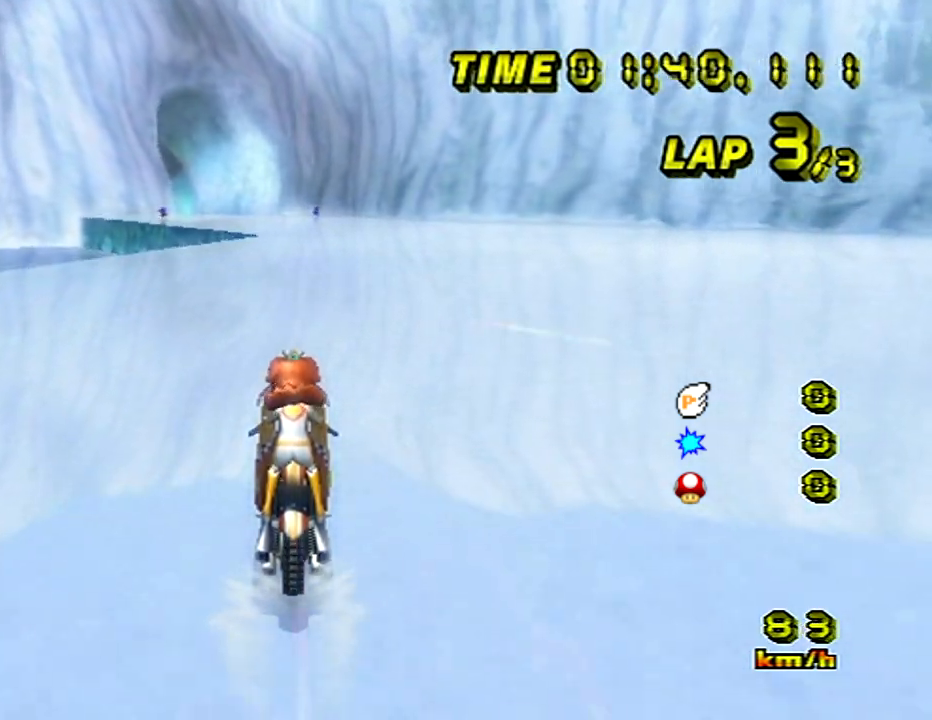
{"buttons": ["A"], "left_stick": "center", "events": []}
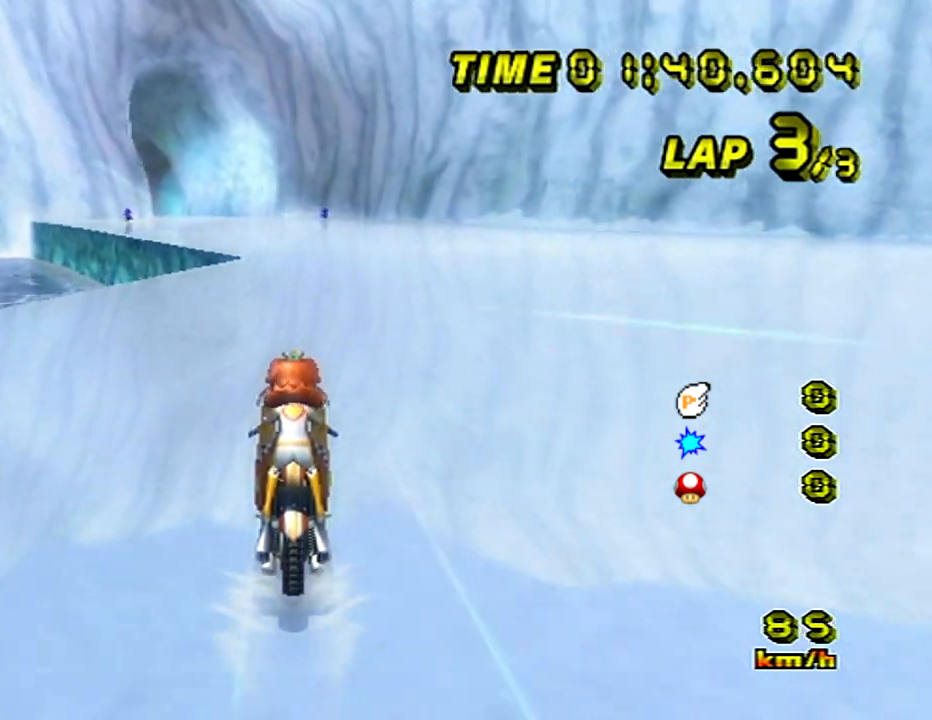
{"buttons": ["A", "R1"], "left_stick": "right", "events": [[133, "R1", "down"], [400, "left_stick", "right"]]}
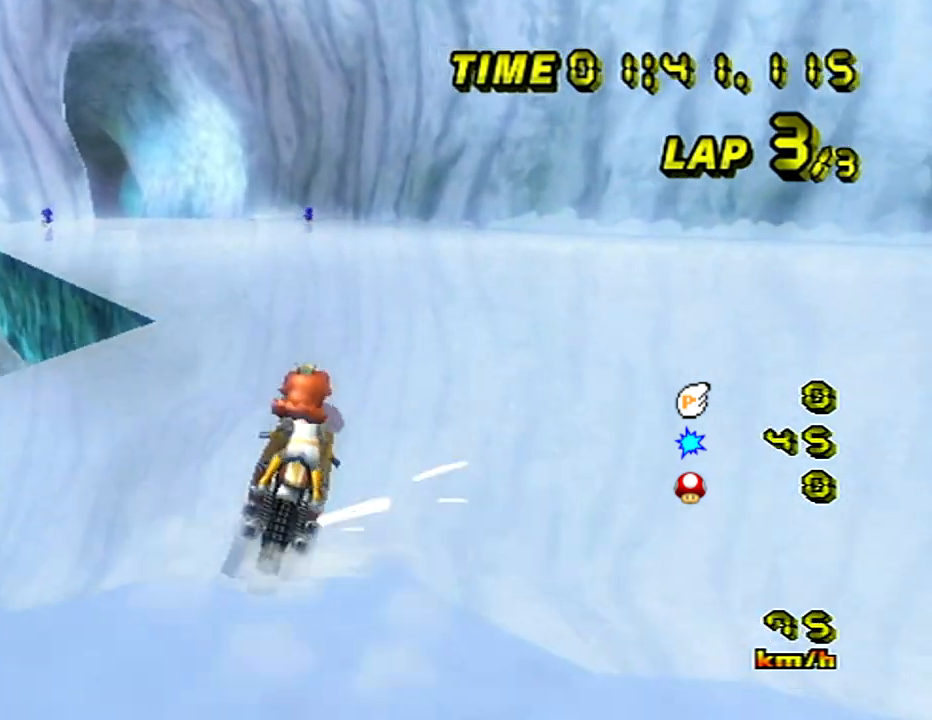
{"buttons": ["A", "R1"], "left_stick": "up-left", "events": [[67, "R1", "up"], [67, "left_stick", "center"], [117, "R1", "down"], [351, "left_stick", "up-left"]]}
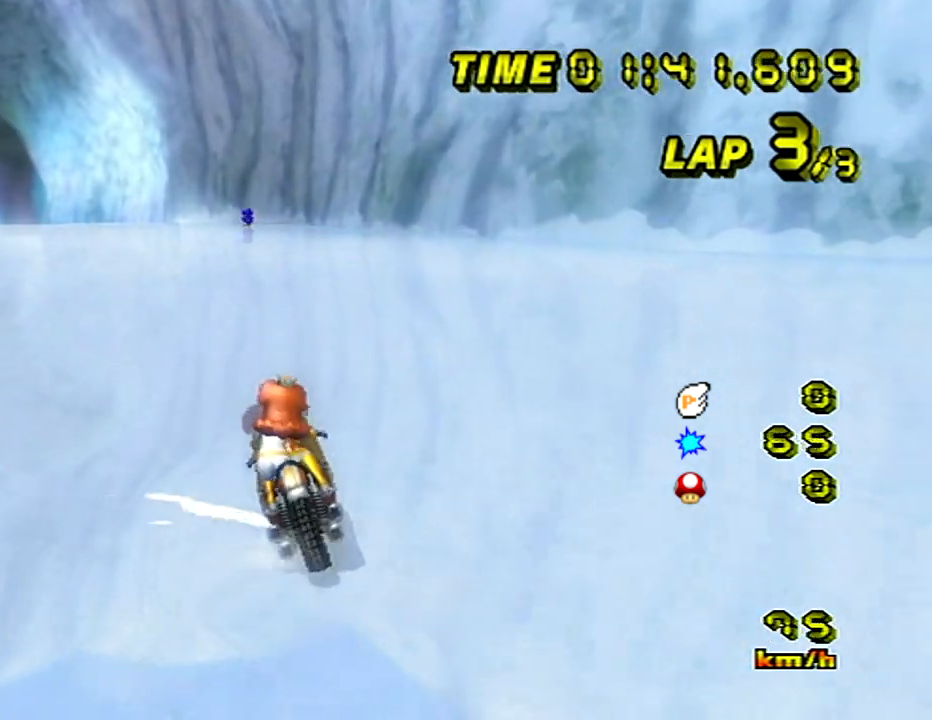
{"buttons": ["A", "R1"], "left_stick": "right", "events": [[267, "left_stick", "right"]]}
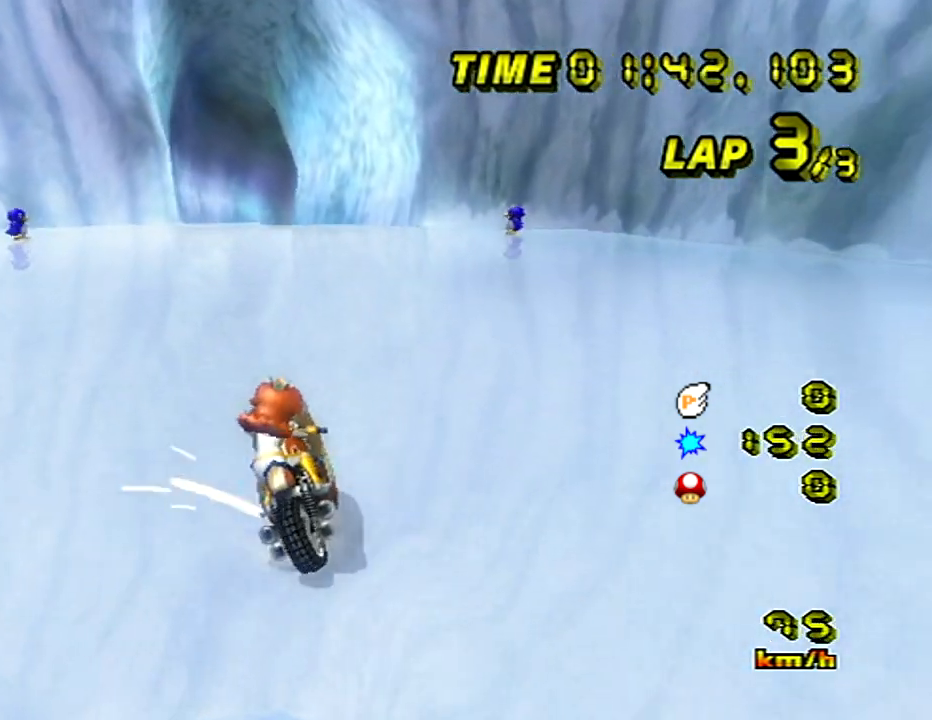
{"buttons": ["A", "R1"], "left_stick": "right", "events": [[234, "left_stick", "up"], [351, "left_stick", "right"]]}
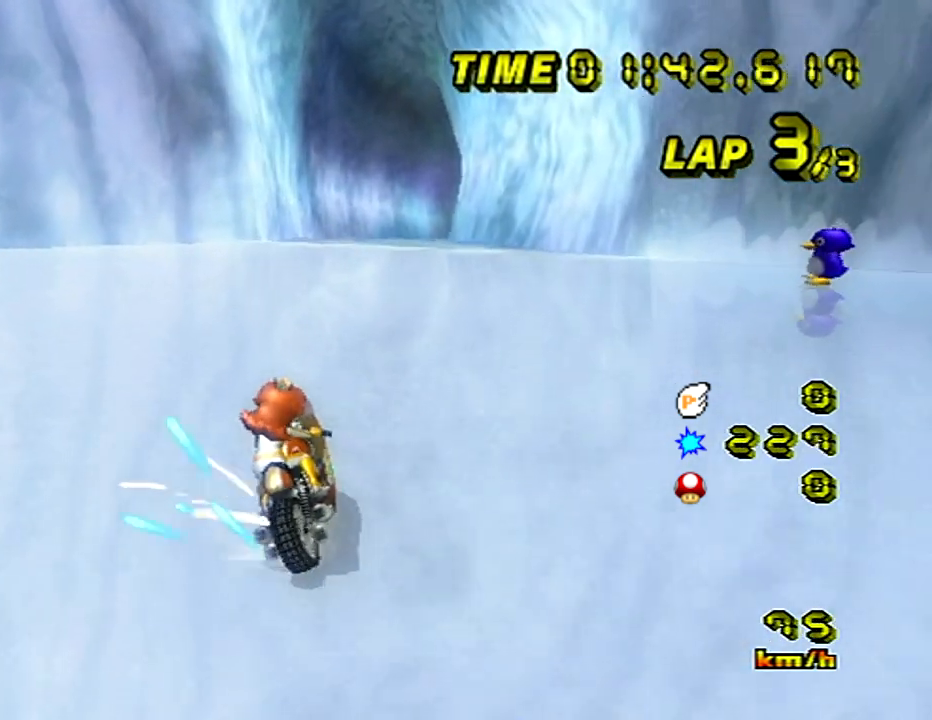
{"buttons": ["A", "R1"], "left_stick": "right", "events": []}
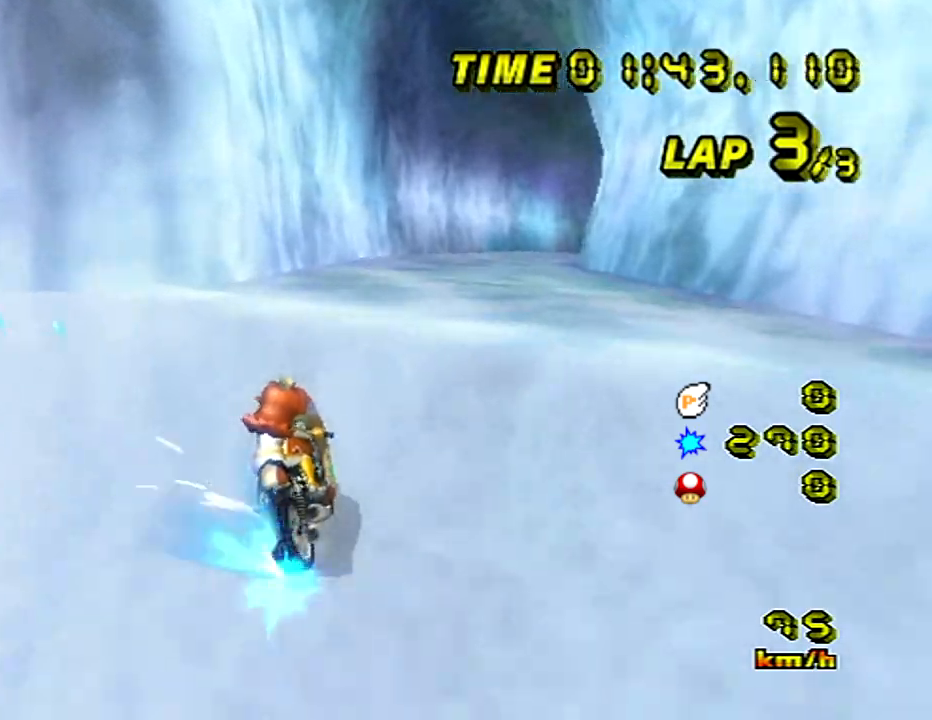
{"buttons": ["A"], "left_stick": "right", "events": [[67, "R1", "up"]]}
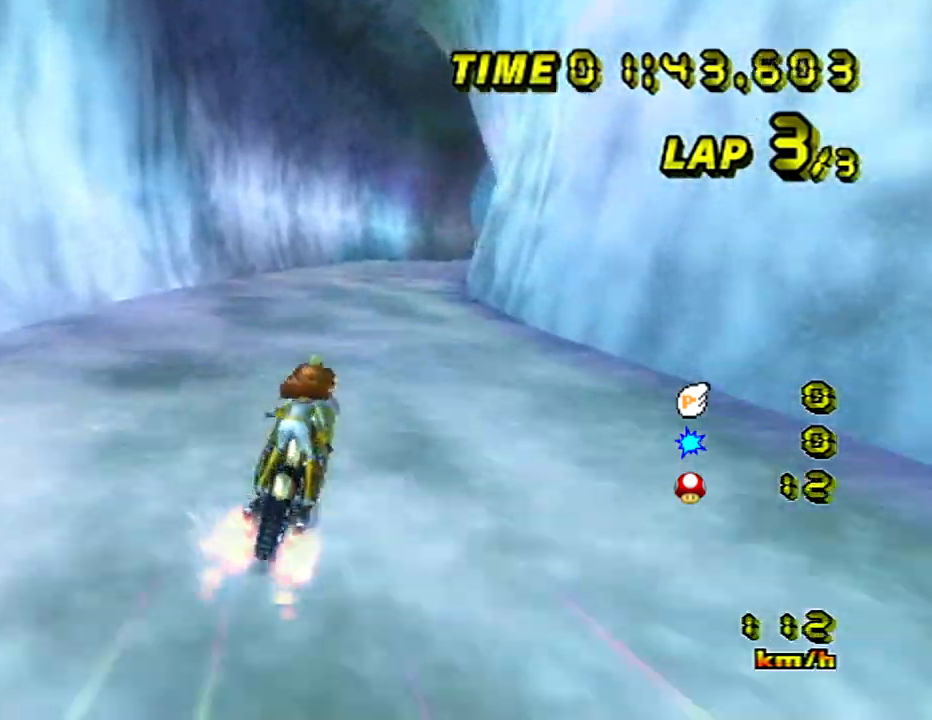
{"buttons": ["A"], "left_stick": "center", "events": [[300, "left_stick", "center"]]}
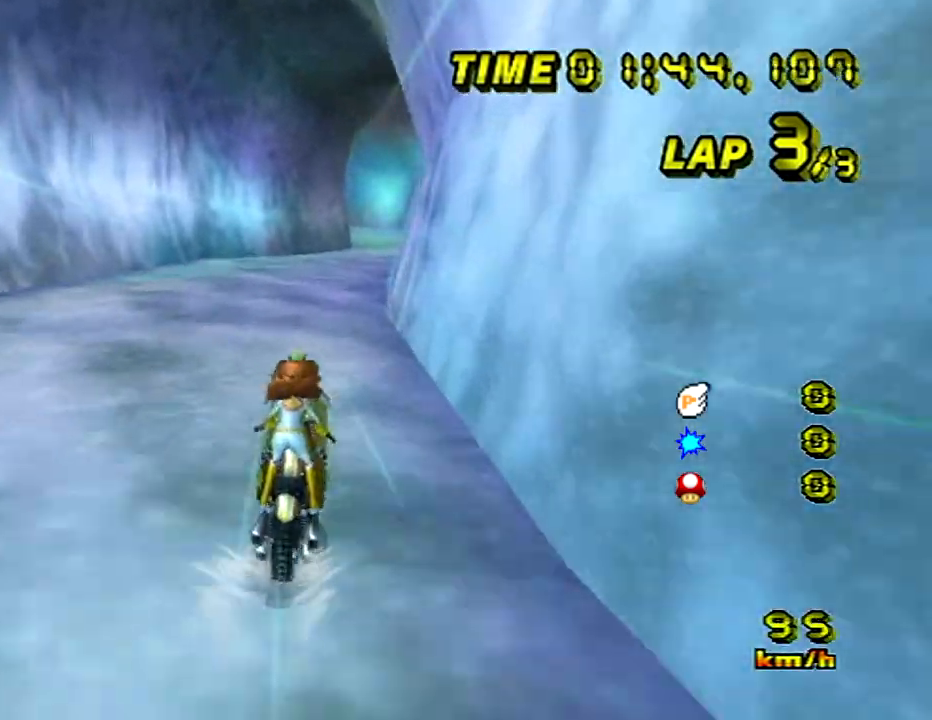
{"buttons": ["A"], "left_stick": "center", "events": []}
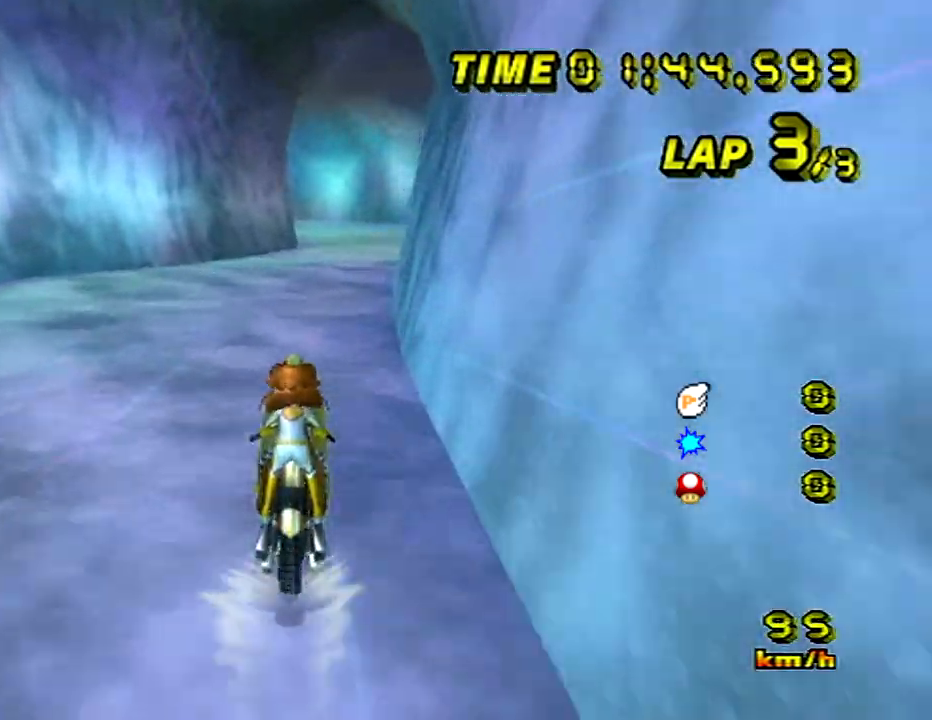
{"buttons": ["A"], "left_stick": "center", "events": []}
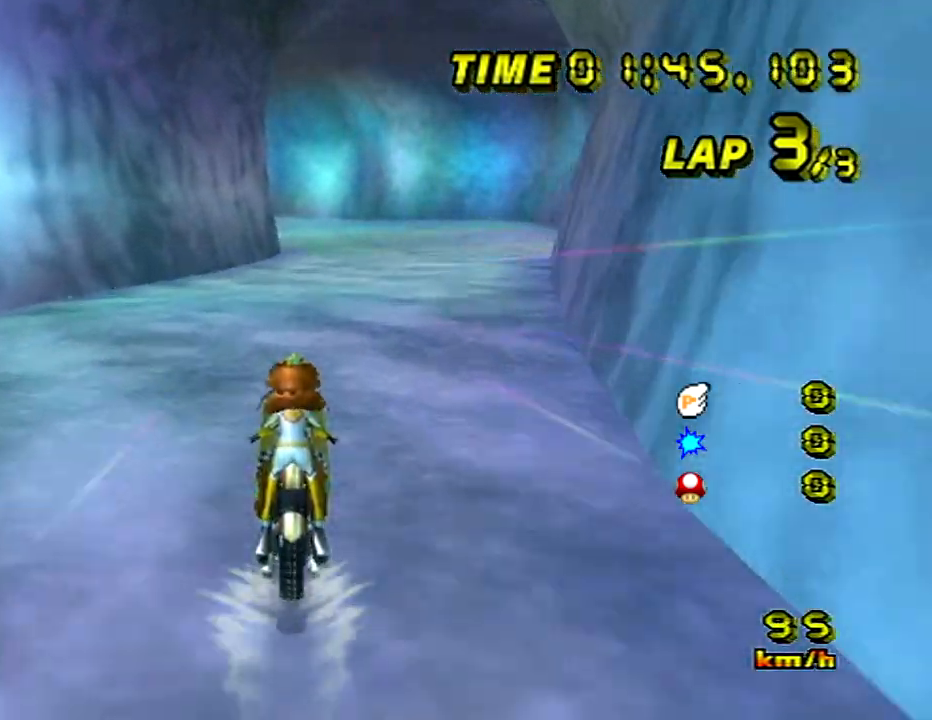
{"buttons": ["A"], "left_stick": "center", "events": []}